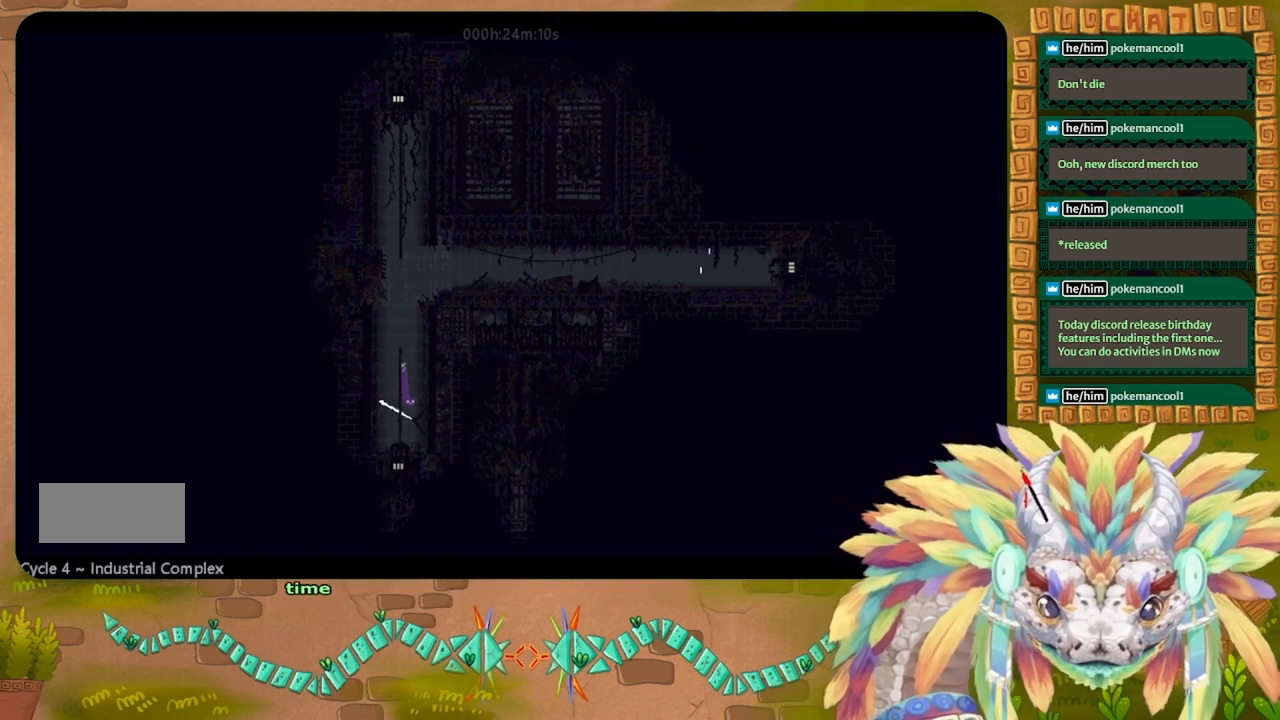
Gameplay with keyboard; each line is a JSON object with the keys held at the frame after it. "events" lists presses ("down") and releases ("up") of "down", "g", "j", "left", "r", "right", "t" and "up" between this image and that frame as [ms after this image, input, new state], when the widget could be followed in between. No other keys are recorded. Mouse input is not recorded.
{"keys": ["down"], "events": []}
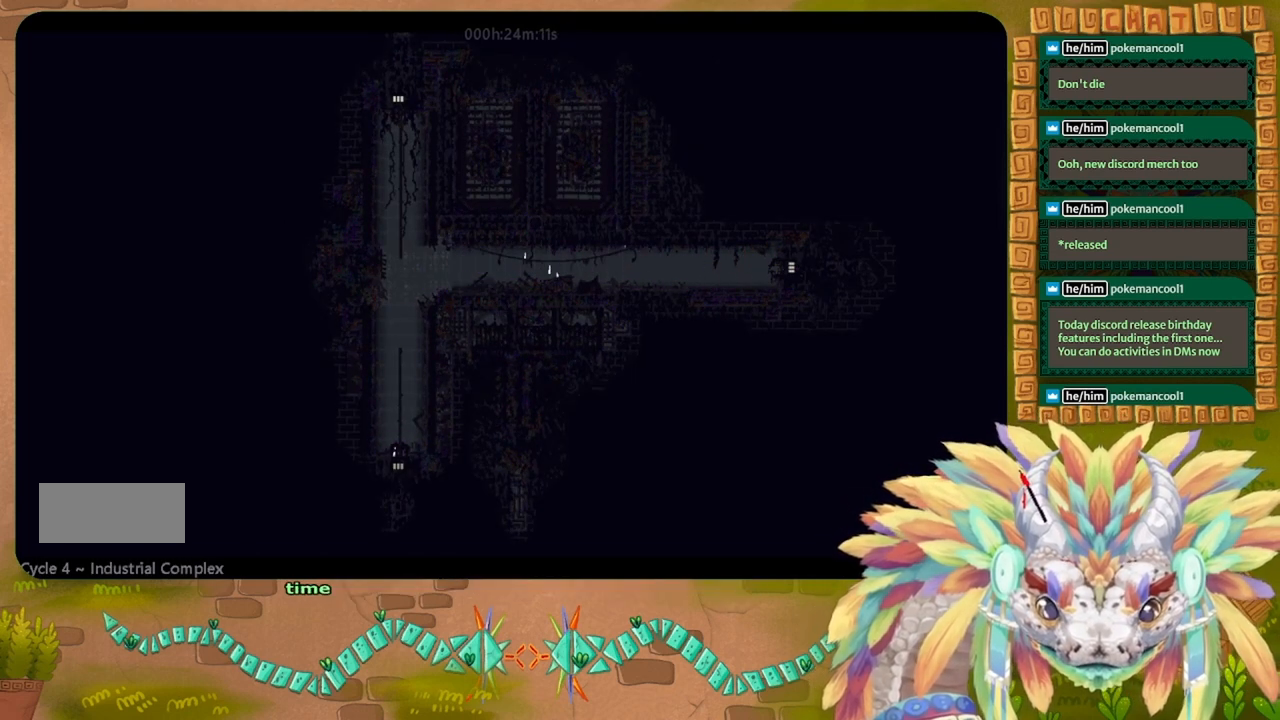
{"keys": ["down"], "events": []}
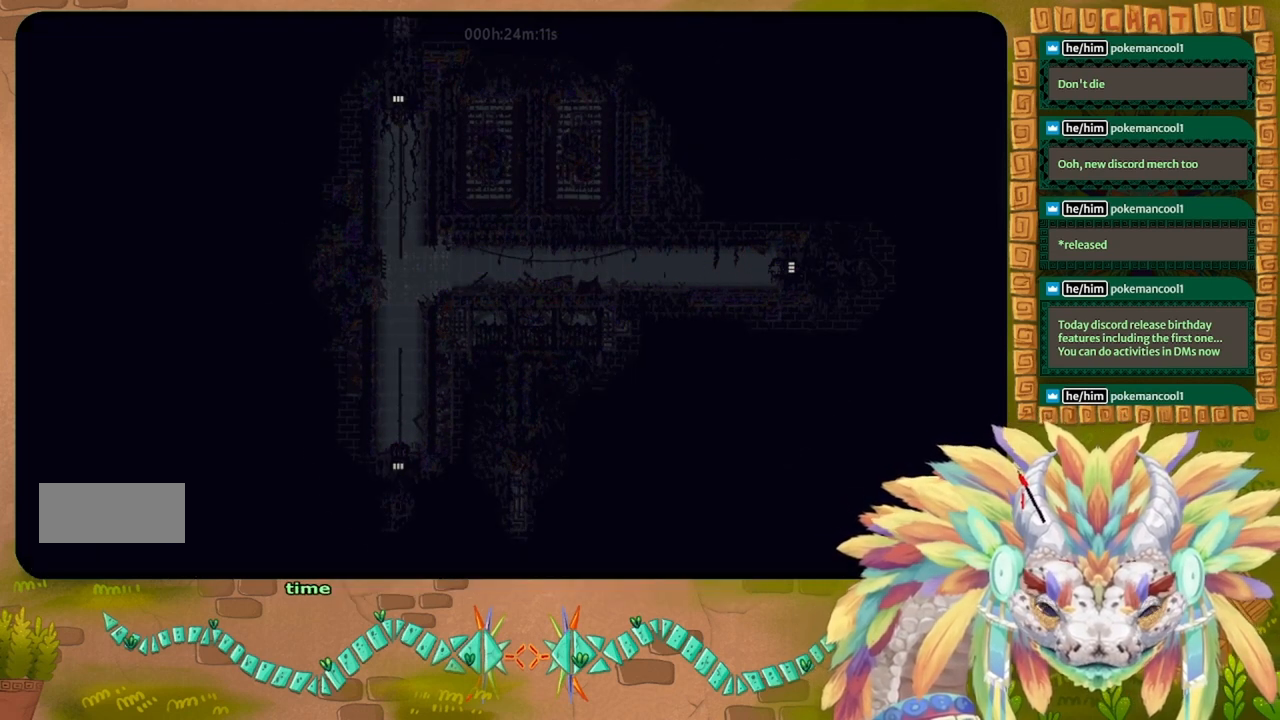
{"keys": ["down"], "events": []}
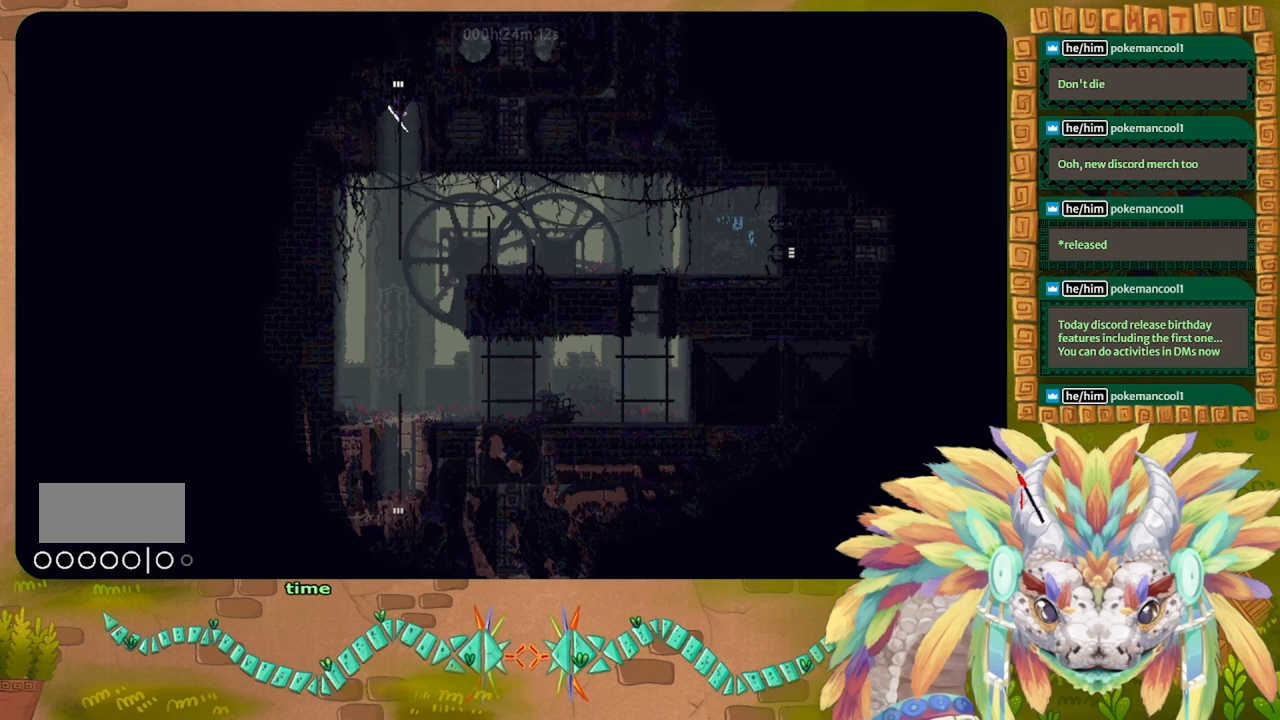
{"keys": ["down"], "events": [[133, "g", "down"], [267, "g", "up"]]}
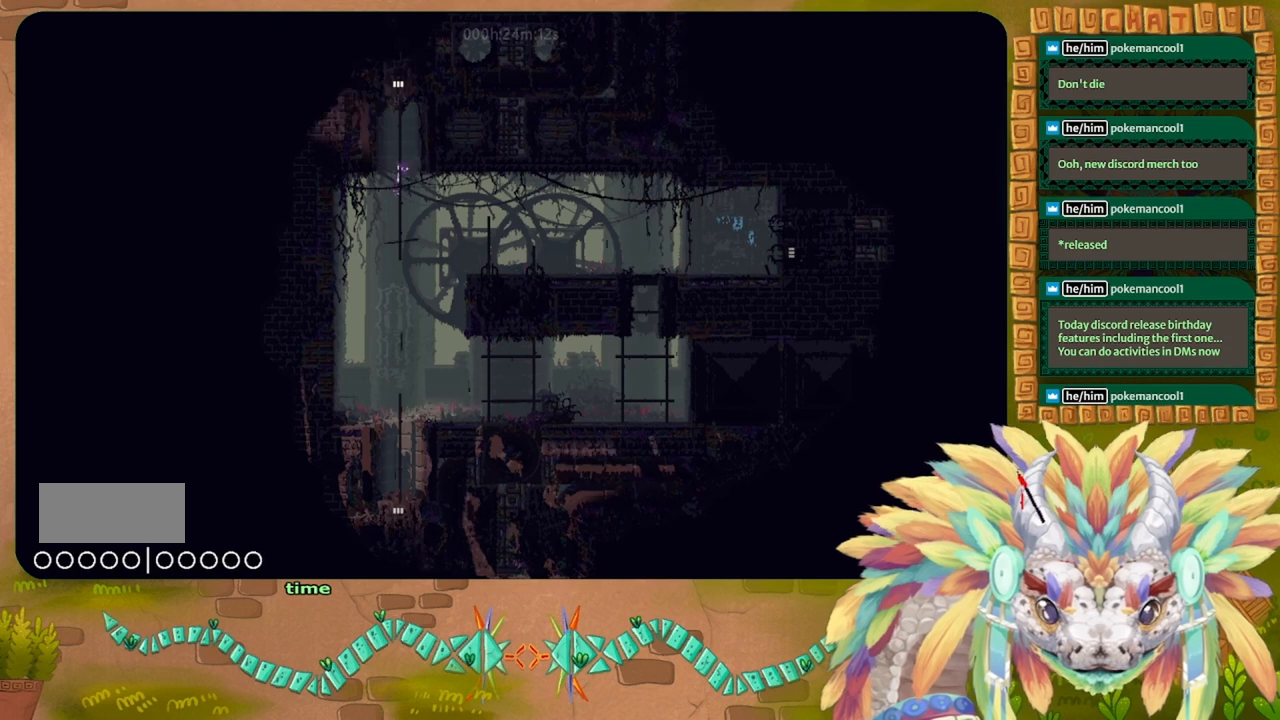
{"keys": ["right"], "events": [[200, "right", "down"], [233, "down", "up"], [267, "j", "down"], [467, "j", "up"]]}
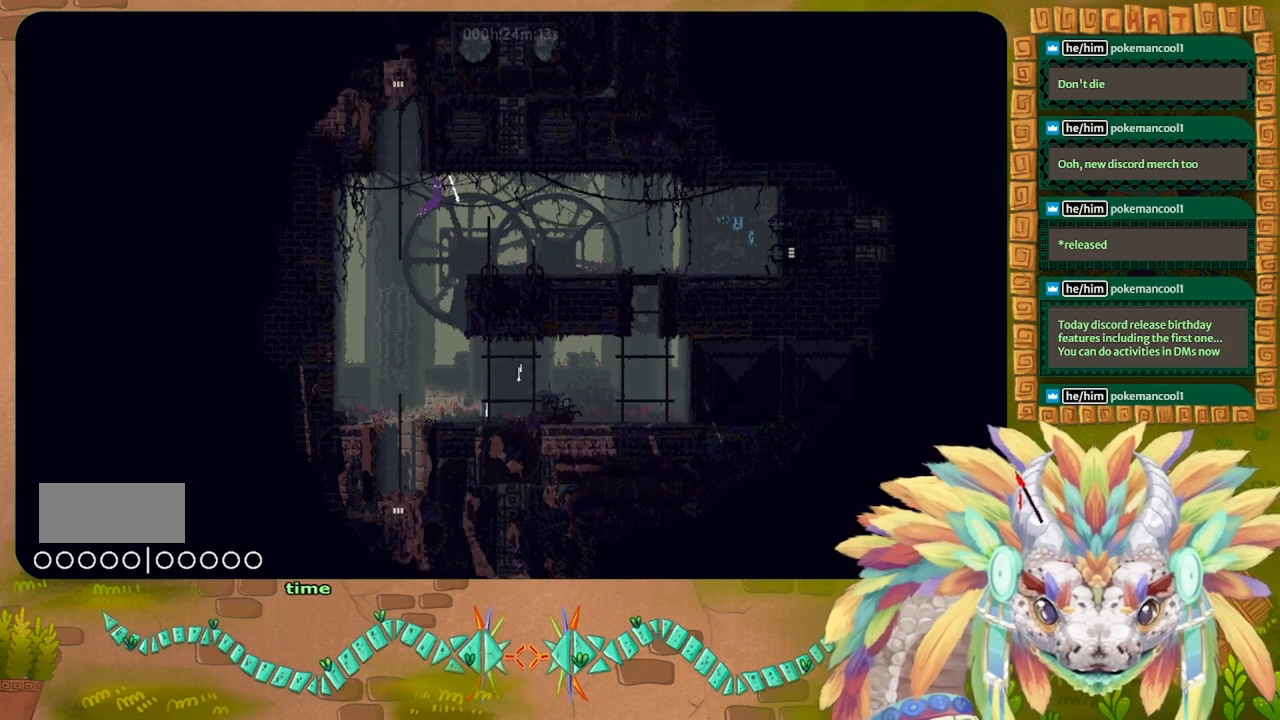
{"keys": ["g"], "events": [[267, "g", "down"], [267, "right", "up"]]}
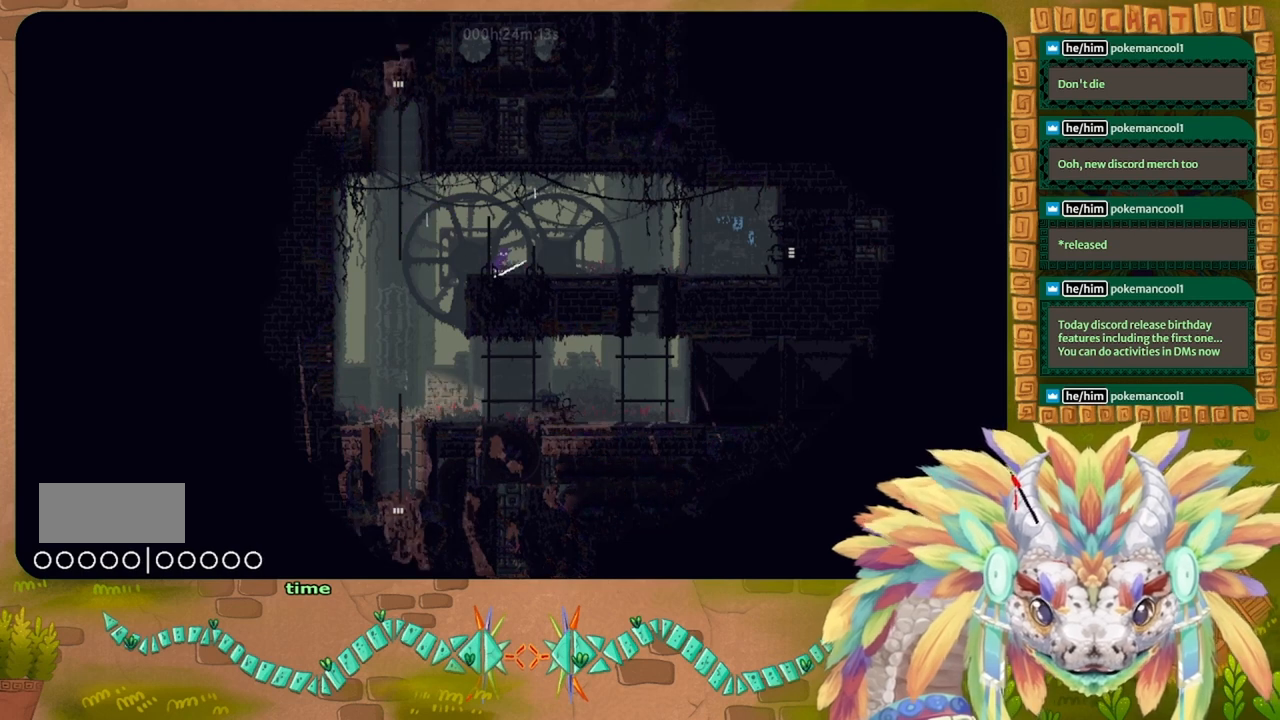
{"keys": ["g"], "events": []}
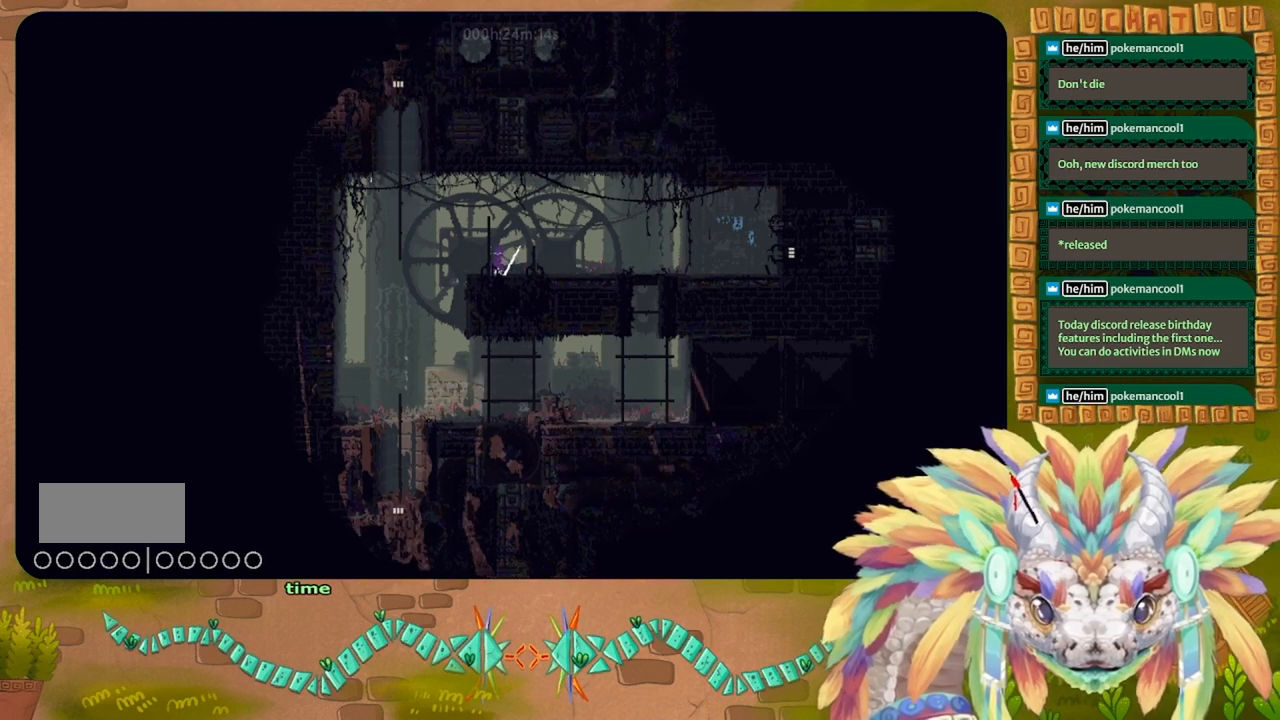
{"keys": ["g"], "events": []}
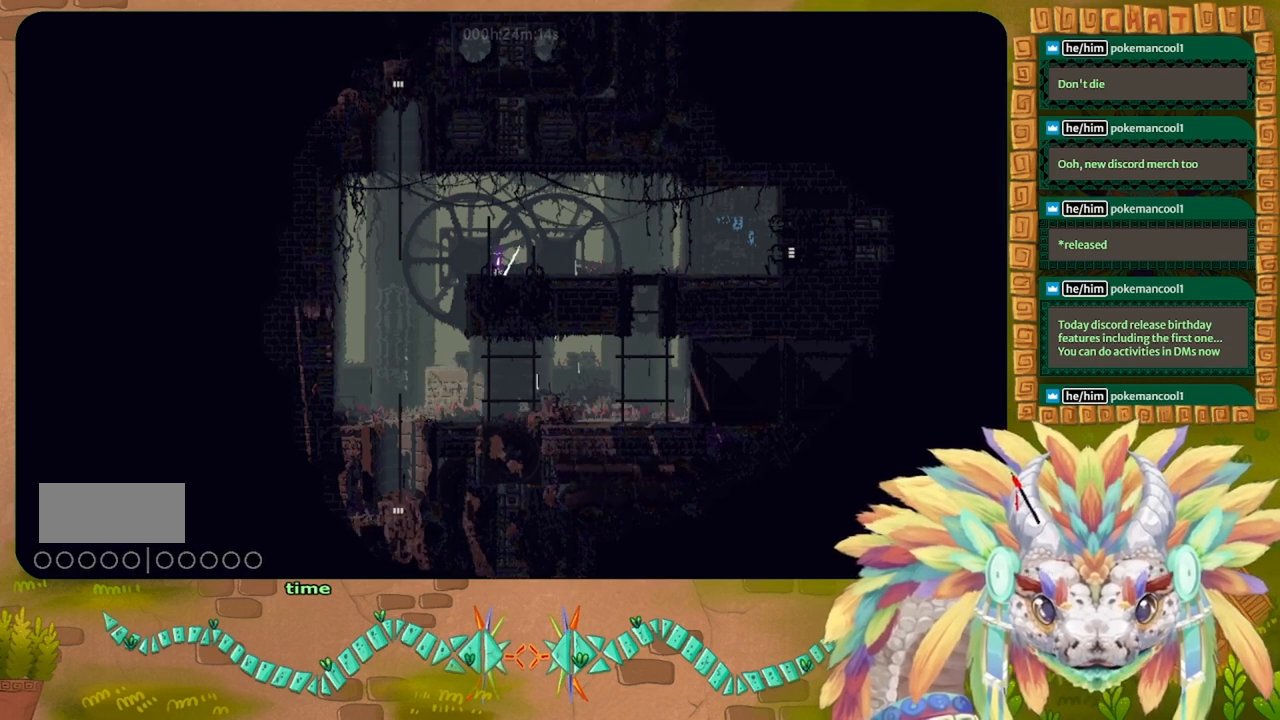
{"keys": ["g"], "events": []}
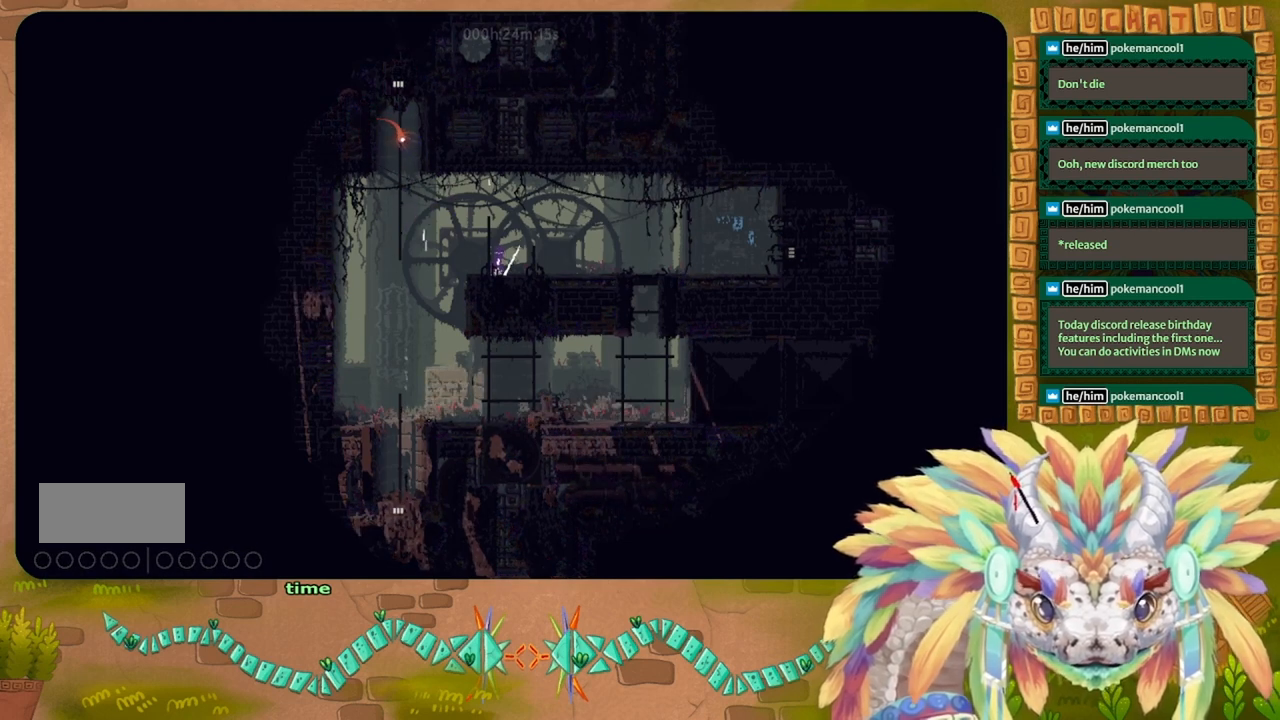
{"keys": ["g", "right"], "events": [[500, "right", "down"]]}
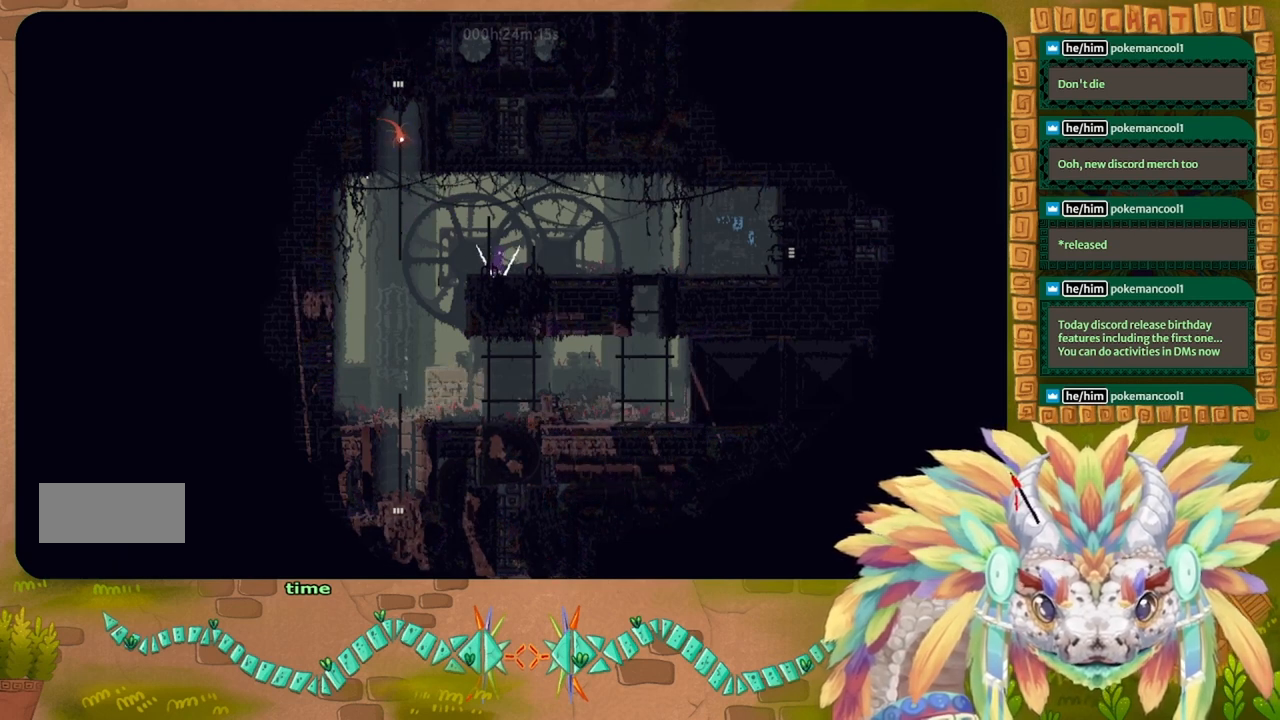
{"keys": ["right"], "events": [[100, "g", "up"]]}
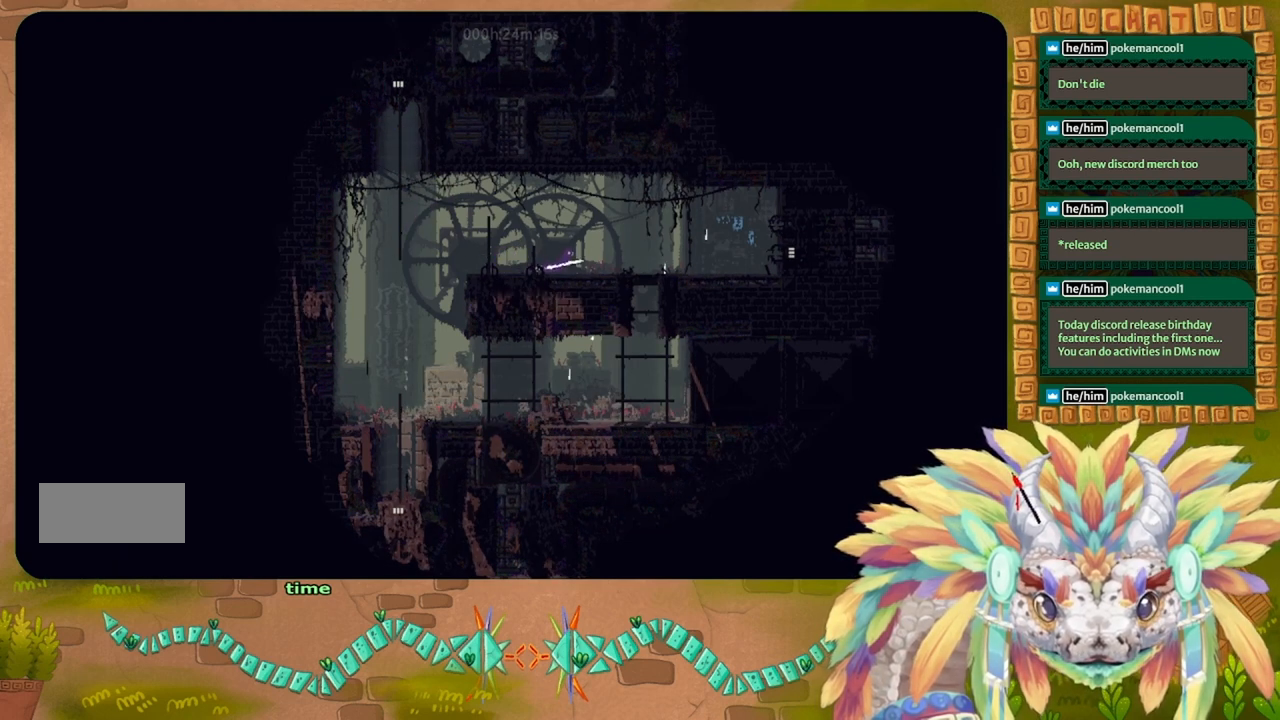
{"keys": ["right"], "events": [[300, "j", "down"], [400, "j", "up"]]}
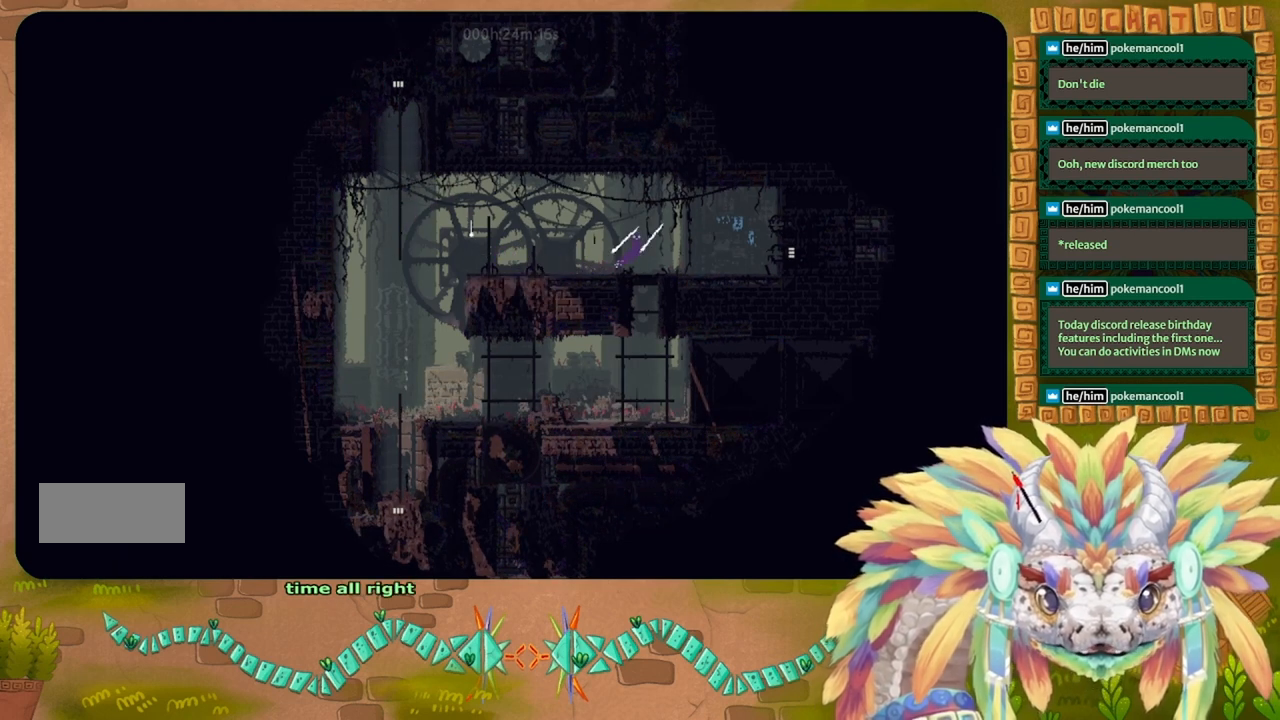
{"keys": ["right"], "events": []}
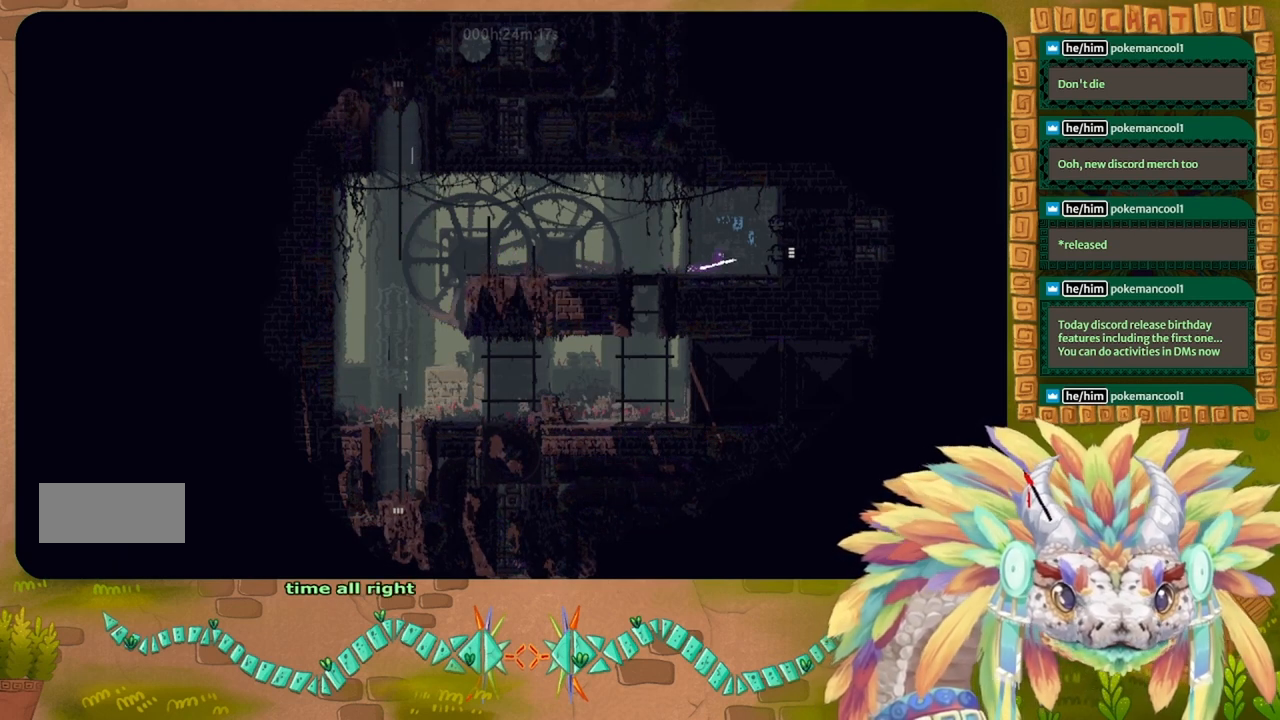
{"keys": ["right"], "events": [[400, "j", "down"], [500, "j", "up"]]}
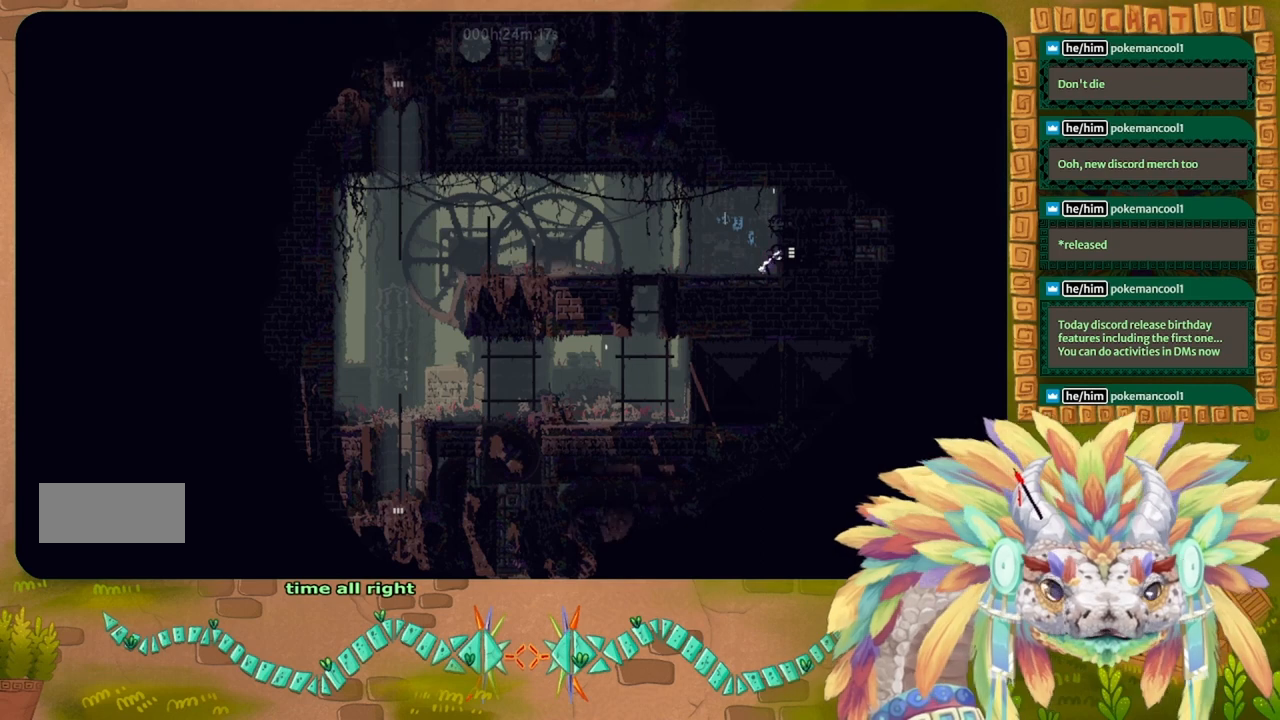
{"keys": ["right"], "events": []}
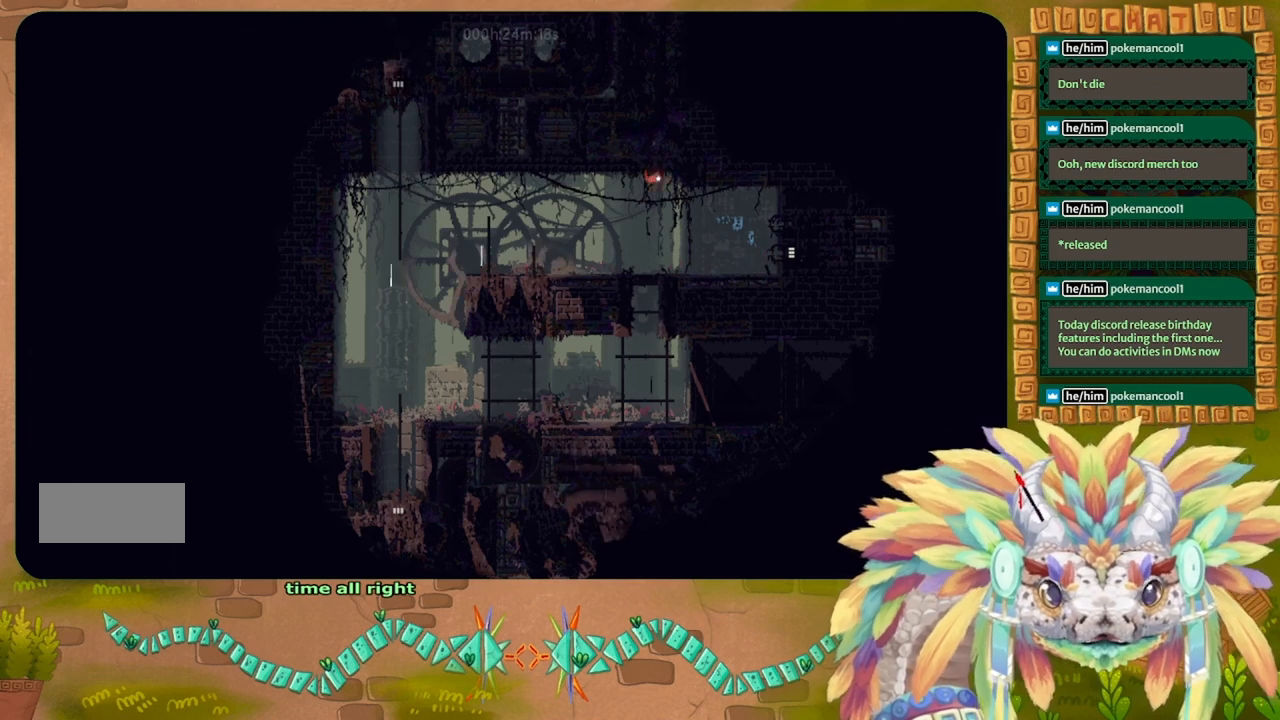
{"keys": ["j", "right"], "events": [[433, "j", "down"]]}
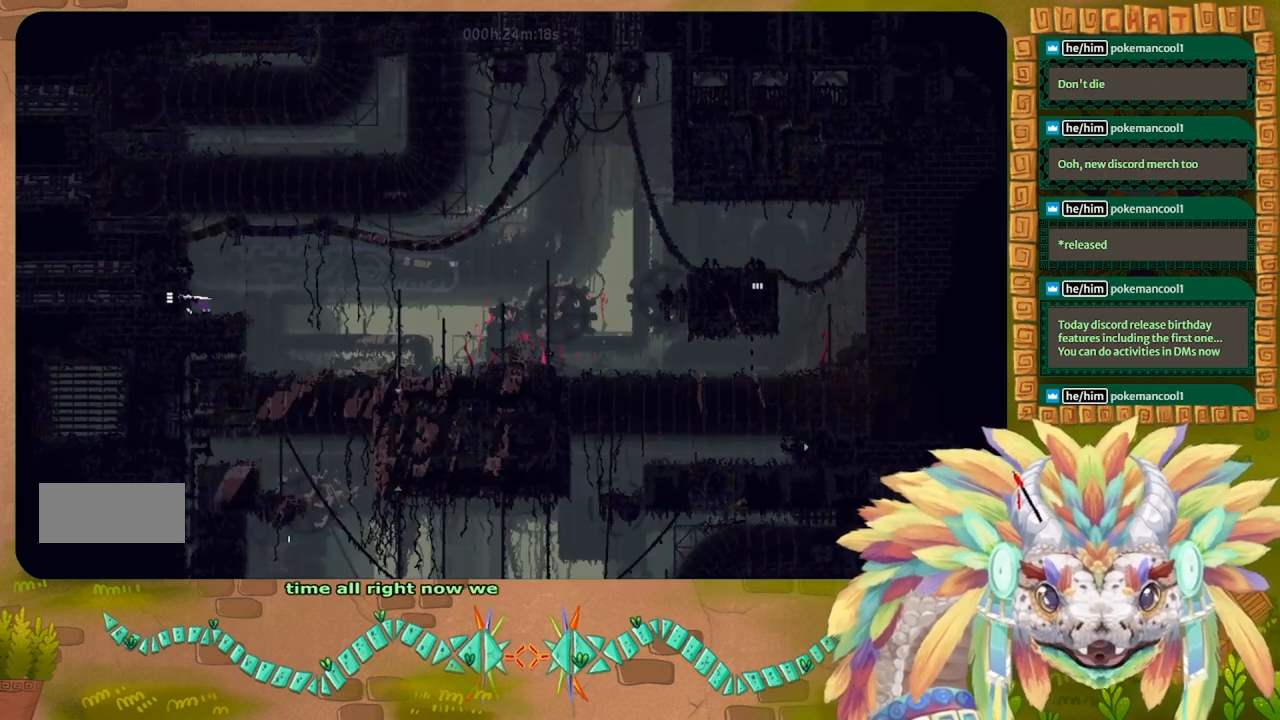
{"keys": ["j", "right", "up"], "events": [[33, "j", "up"], [167, "j", "down"], [233, "j", "up"], [400, "j", "down"], [467, "up", "down"]]}
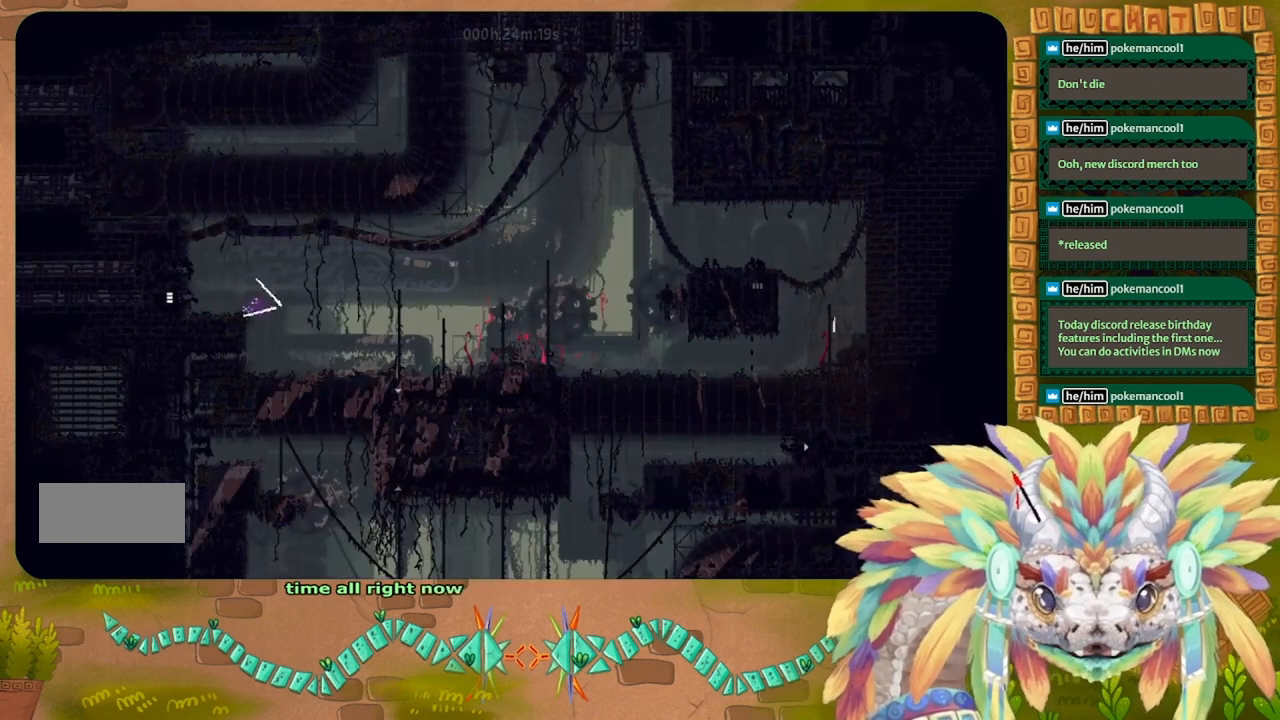
{"keys": ["r", "right"], "events": [[300, "j", "up"], [300, "up", "up"], [367, "r", "down"]]}
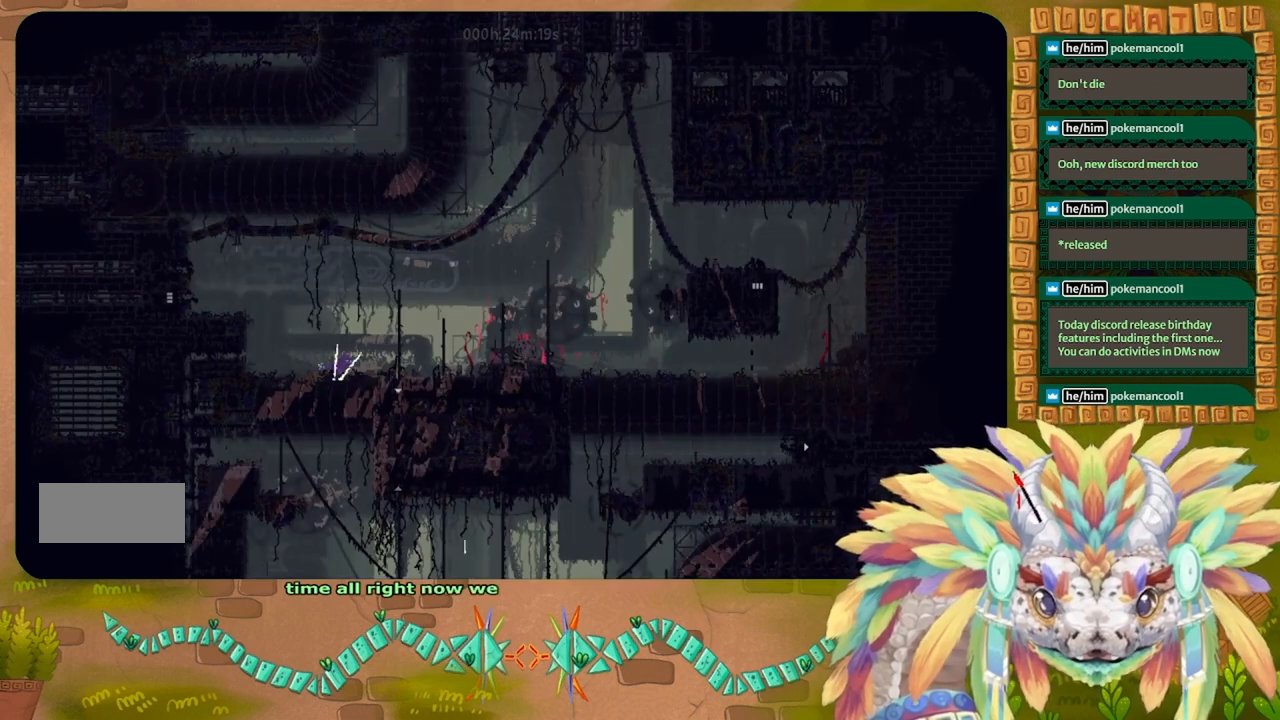
{"keys": ["r", "right"], "events": []}
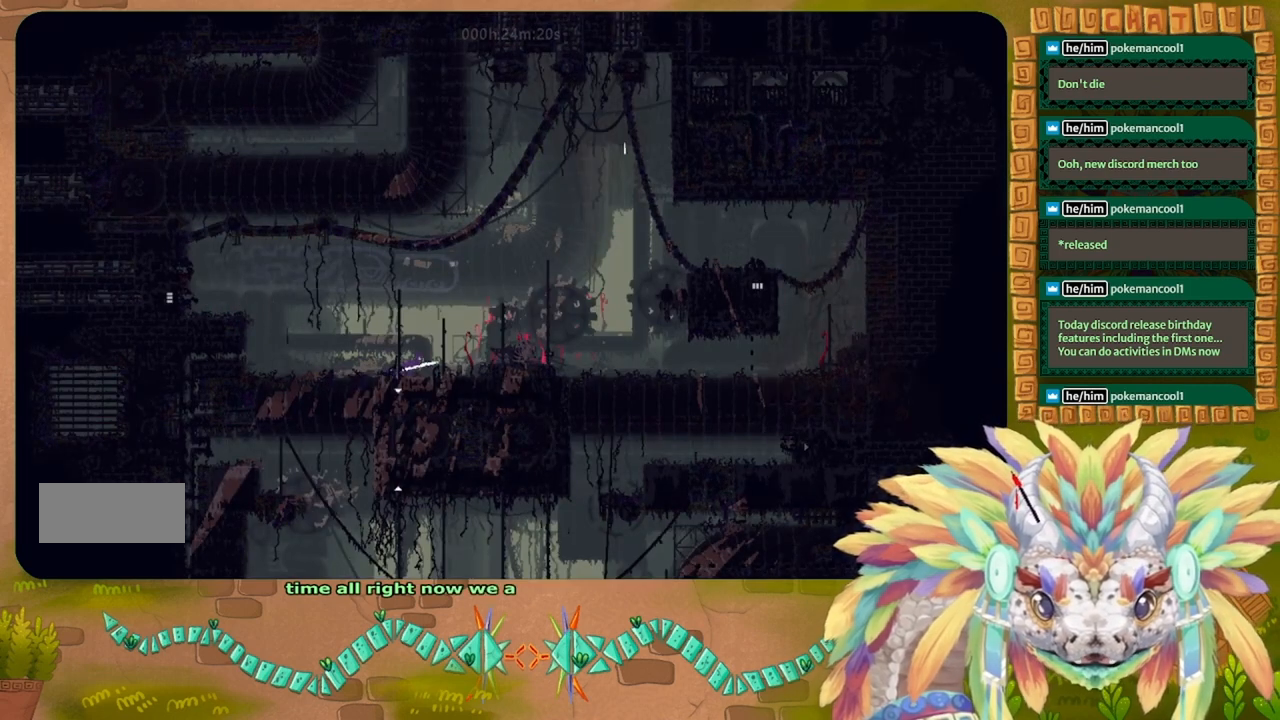
{"keys": ["j", "right", "up"], "events": [[67, "j", "down"], [200, "up", "down"], [400, "j", "up"], [400, "r", "up"], [400, "up", "up"], [467, "j", "down"], [467, "up", "down"]]}
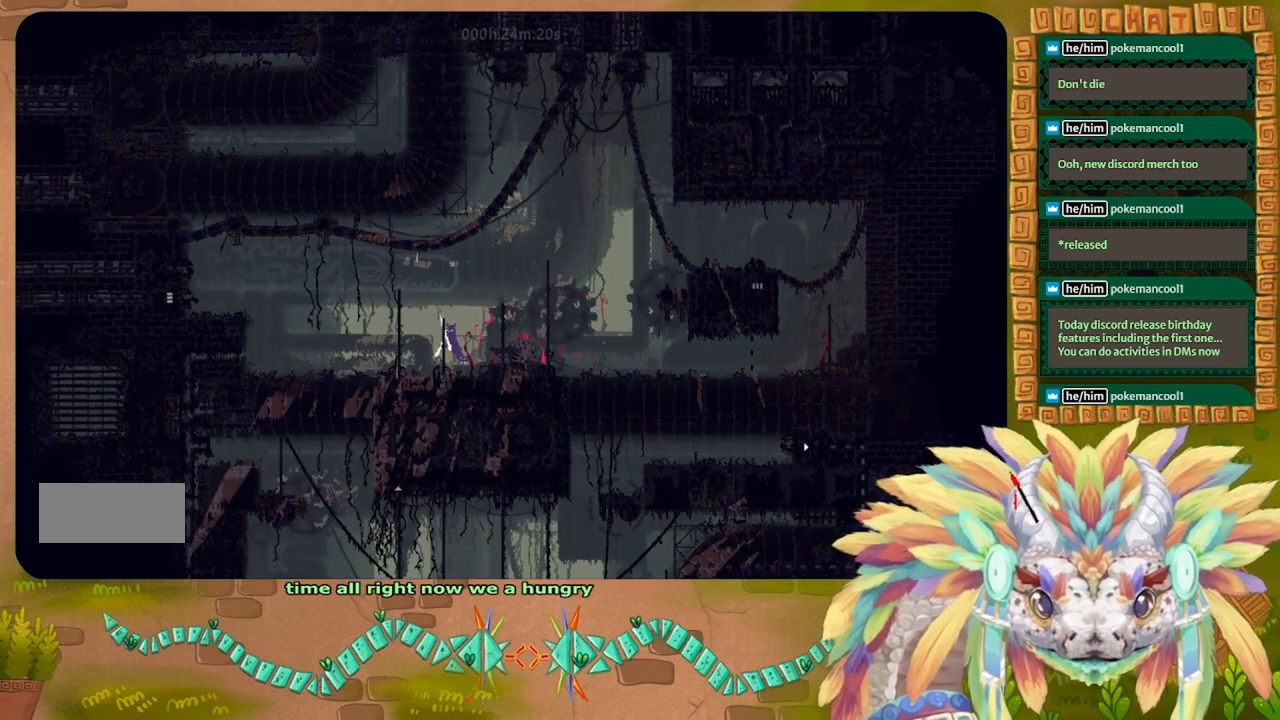
{"keys": ["j", "right", "up"], "events": [[267, "j", "up"], [267, "up", "up"], [333, "up", "down"], [367, "j", "down"]]}
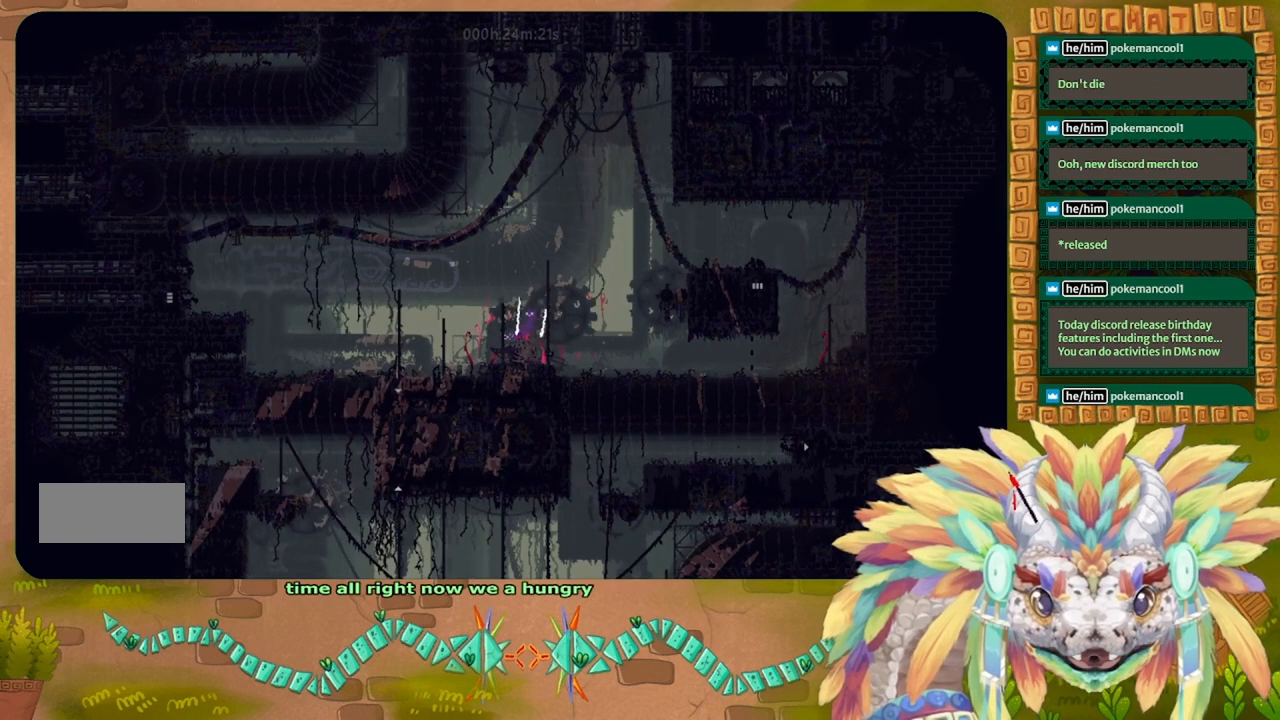
{"keys": ["up"], "events": [[133, "j", "up"], [133, "right", "up"]]}
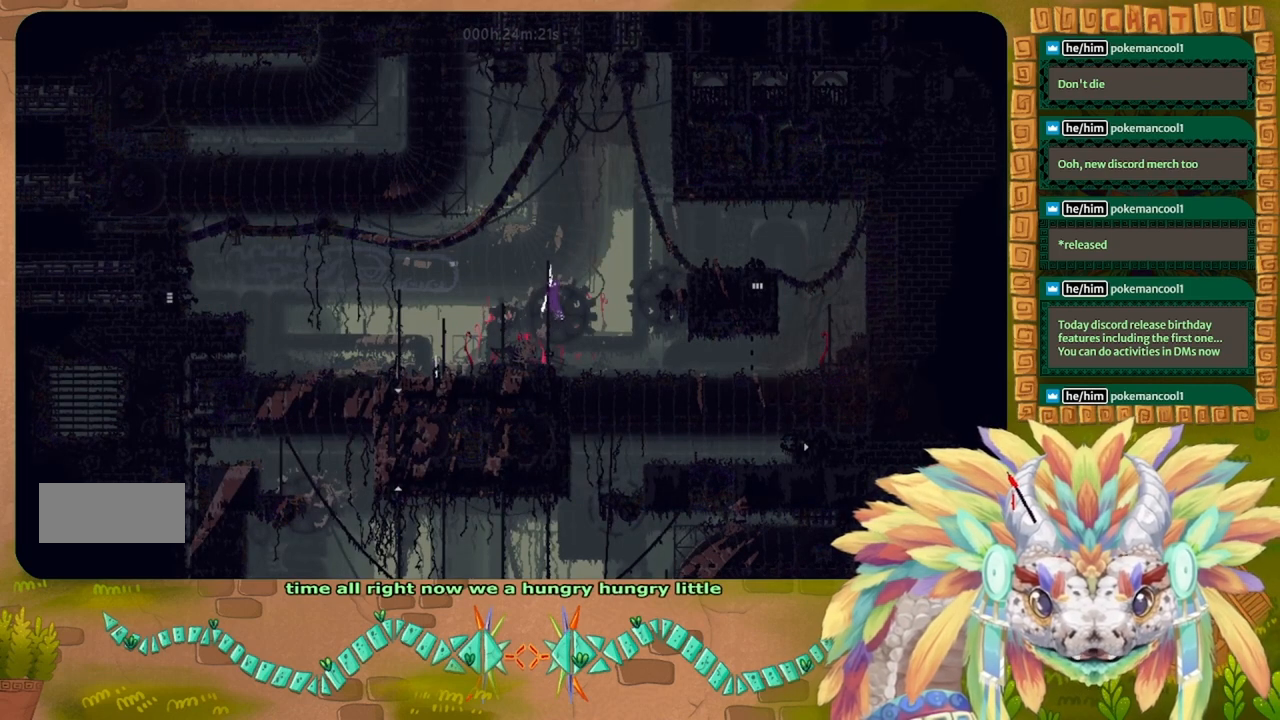
{"keys": ["up"], "events": []}
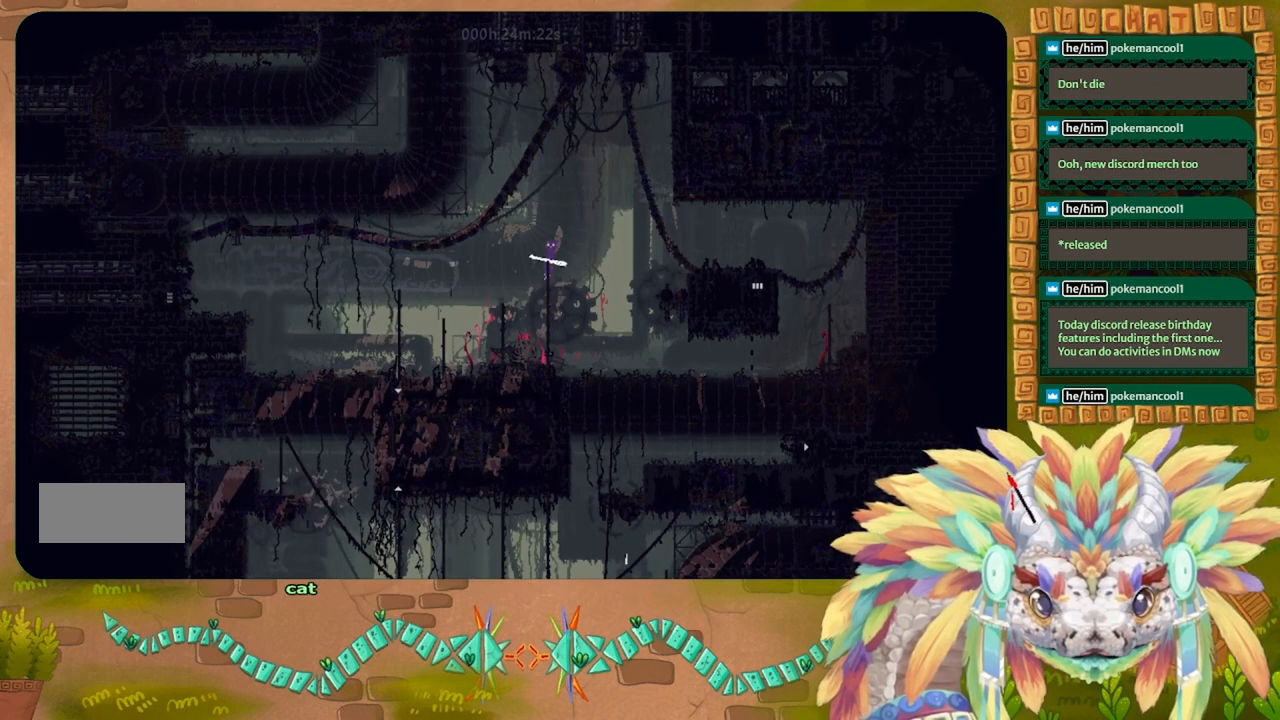
{"keys": ["j", "right", "t", "up"], "events": [[100, "right", "down"], [133, "j", "down"], [133, "up", "up"], [433, "up", "down"], [500, "t", "down"]]}
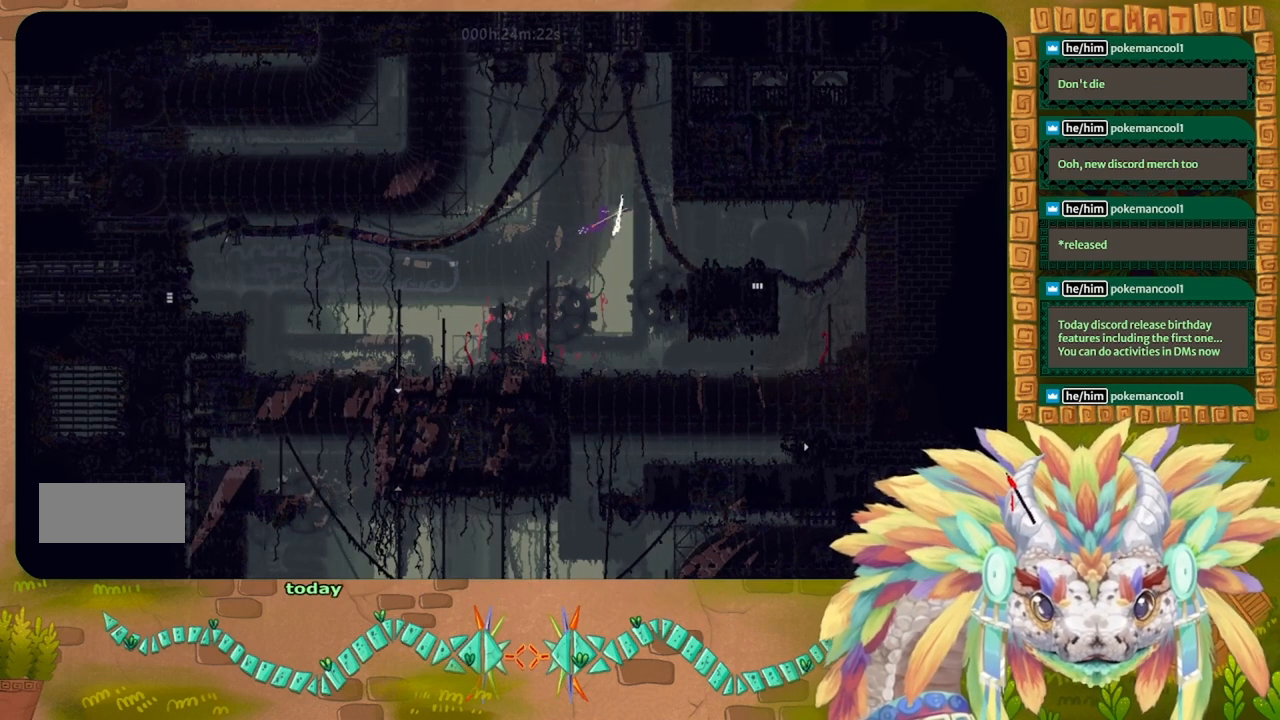
{"keys": ["up"], "events": [[267, "j", "up"], [267, "t", "up"], [267, "up", "up"], [433, "right", "up"], [500, "up", "down"]]}
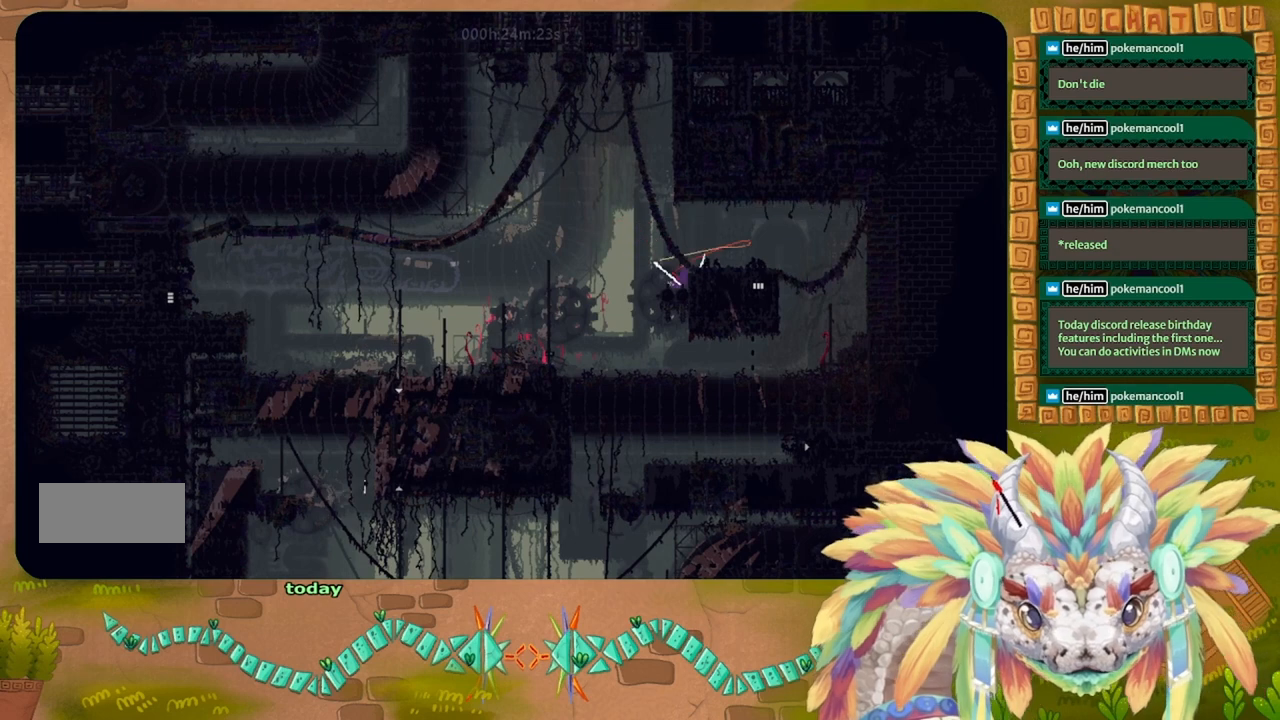
{"keys": ["g"], "events": [[167, "up", "up"], [467, "g", "down"]]}
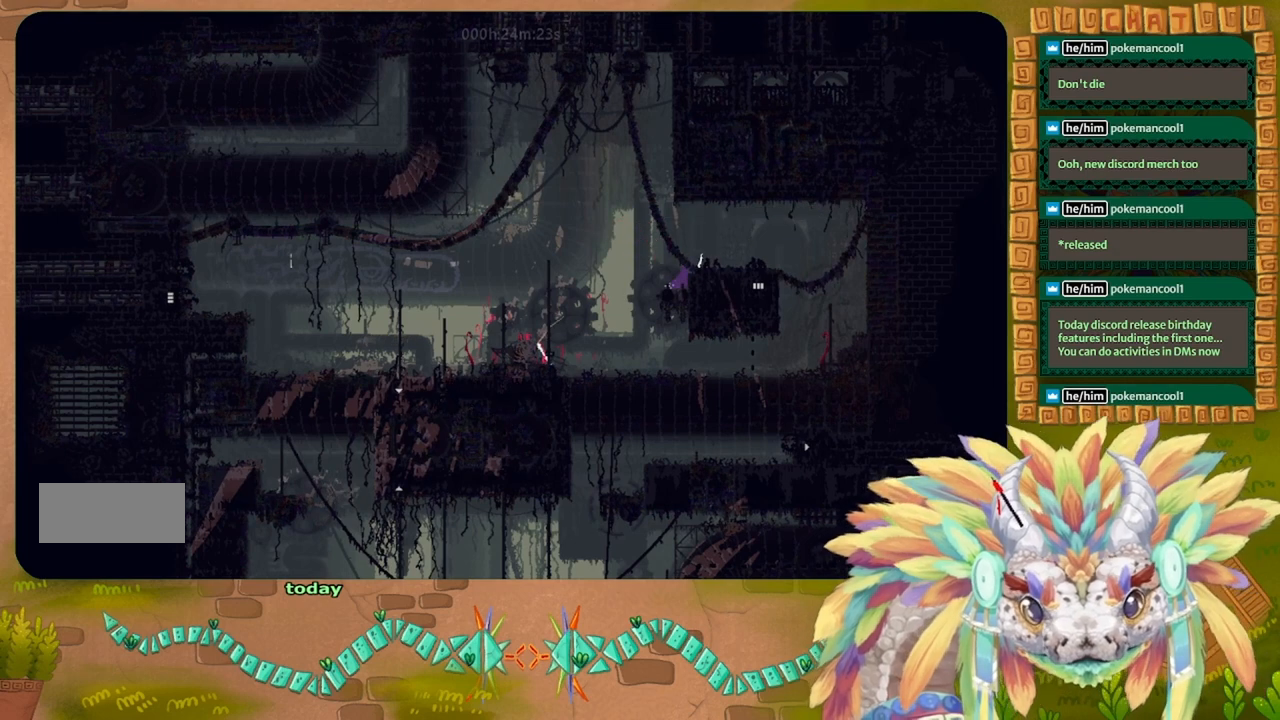
{"keys": ["g"], "events": []}